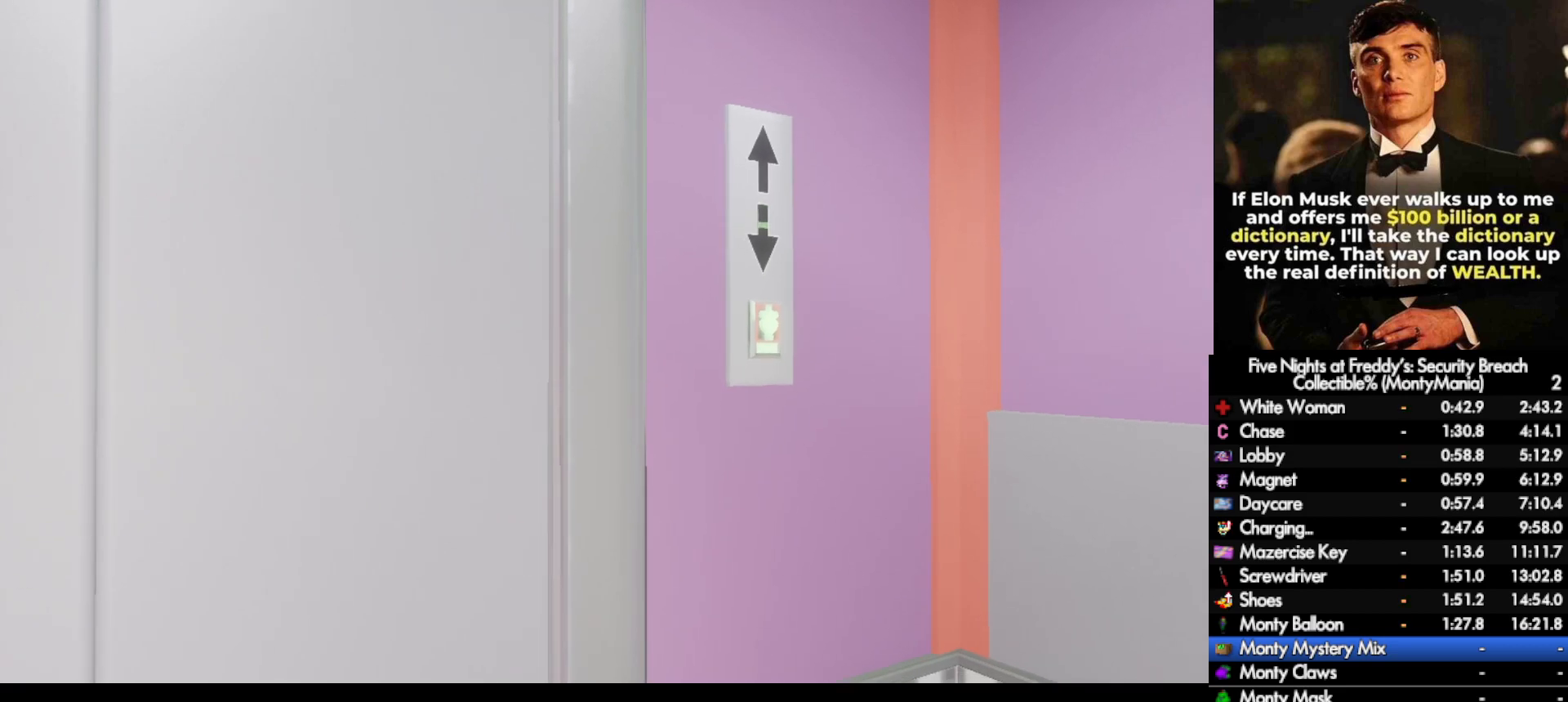
Gameplay with keyboard and mouse; each line is a JSON object with the keys and mouse buttons held at the frame after it. "events" lists presses ("down") and releases ("up") of ".", "/", "0", "1", "2", "3", "4", "5", "6", "7", "8", "9", "a", "alt_l", "alt_r", "b", "backslash", "backspace", "c", "caps_lock", "comma", "ctrl_l", "ctrl_r", "d", "e", "equals", "escape", "f", "f1", "f10", "f11", "f12", "f2", "f3", "f4", "f5", "f6", "f7", "f8", "f9", "g", "h", "i", "j", "k", "l", "lbracket", "m", "minus", "n", "o", "p", "q", "quote", "r", "rbracket", "return", "s", "semicolon", "shift_l", "shift_r", "space", "super_l", "super_r", "t", "tab", "tilde", "u", "v", "w", "x", "y", "z", "mouse_left", "mouse_wheel", "mouse_right", "mouse_mb4" and "mouse_mb5" between this image and that frame as [ms after this image, input, new state], when the widget could be followed in between. "mouse_left", "mouse_wheel", "mouse_right", "mouse_mb4", "mouse_mb5" = the "left", "wheel", "right", "mb4", "mb5" buttons of the "mouse" list. No other keys are recorded. "wheel" means that the mouse wheel is clicked or scrolled. Not read: mouse_move.
{"keys": ["w"], "mouse": [], "events": [[417, "w", "down"]]}
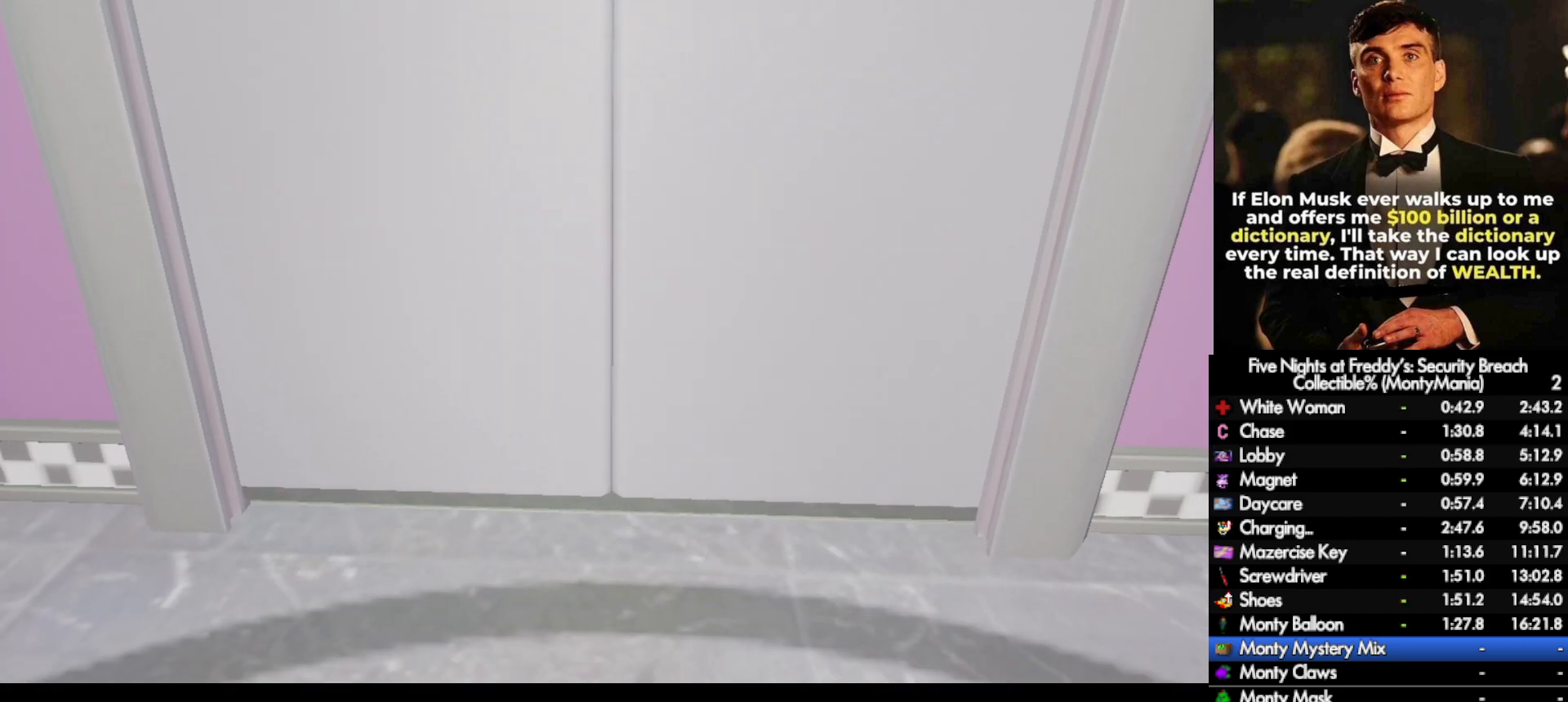
{"keys": ["w"], "mouse": [], "events": []}
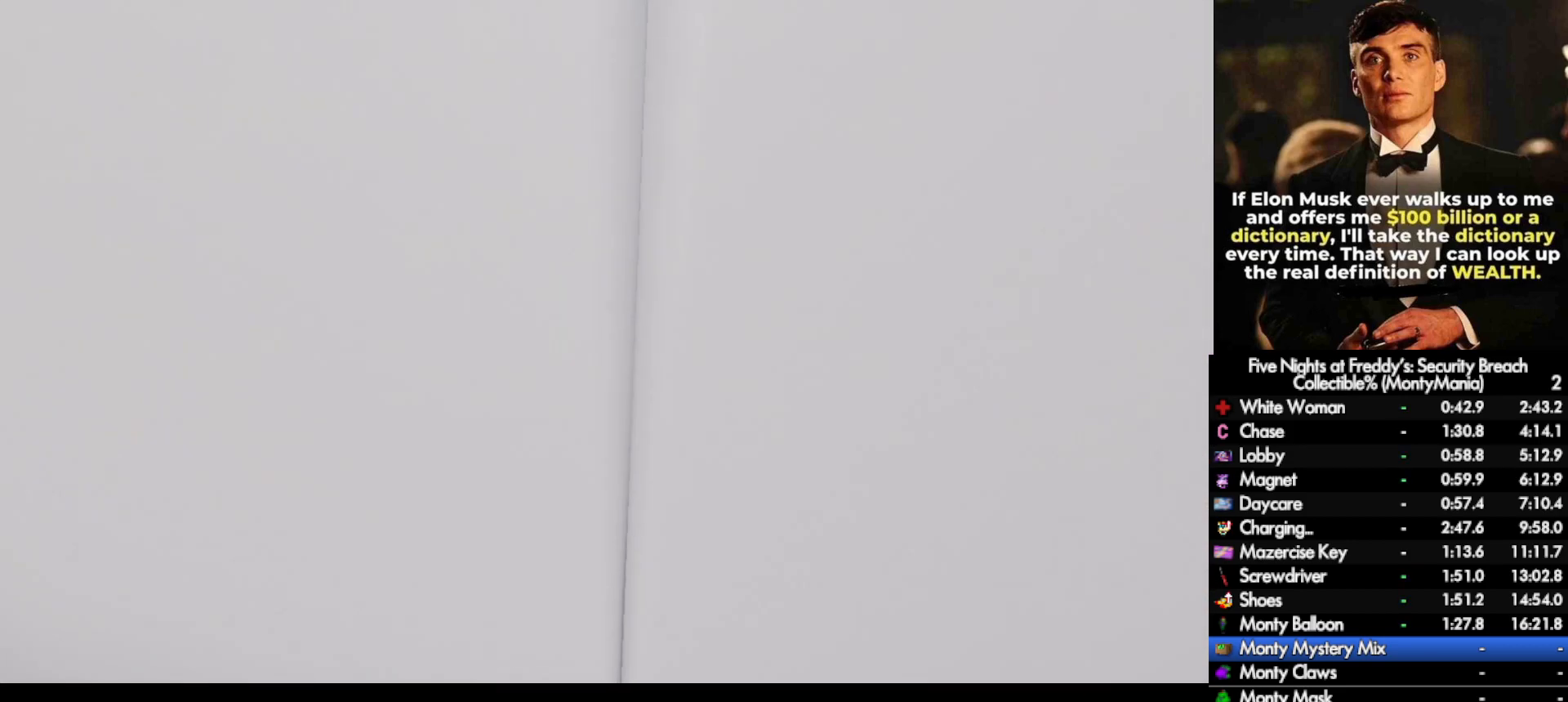
{"keys": [], "mouse": [], "events": [[83, "w", "up"], [333, "w", "down"], [483, "w", "up"]]}
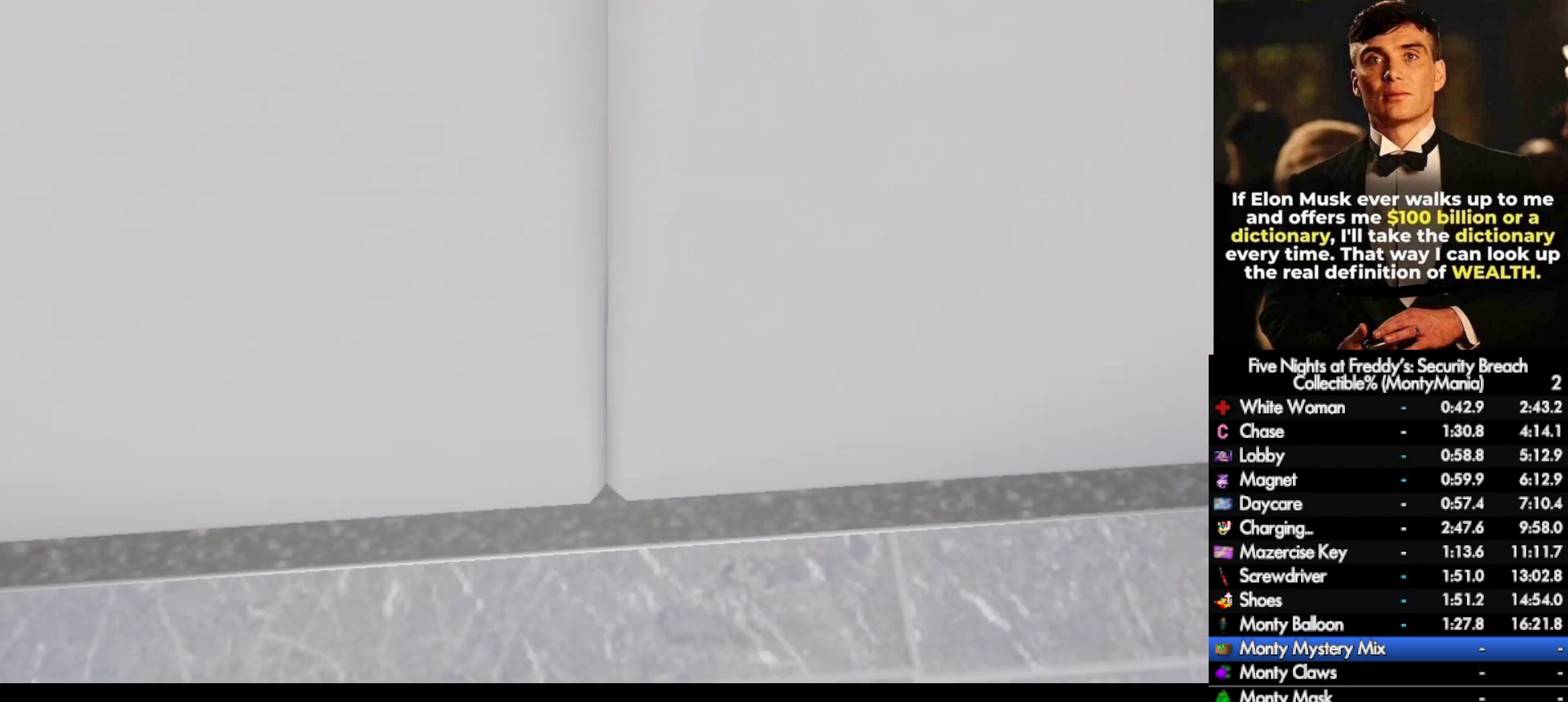
{"keys": [], "mouse": [], "events": [[200, "w", "down"], [333, "w", "up"]]}
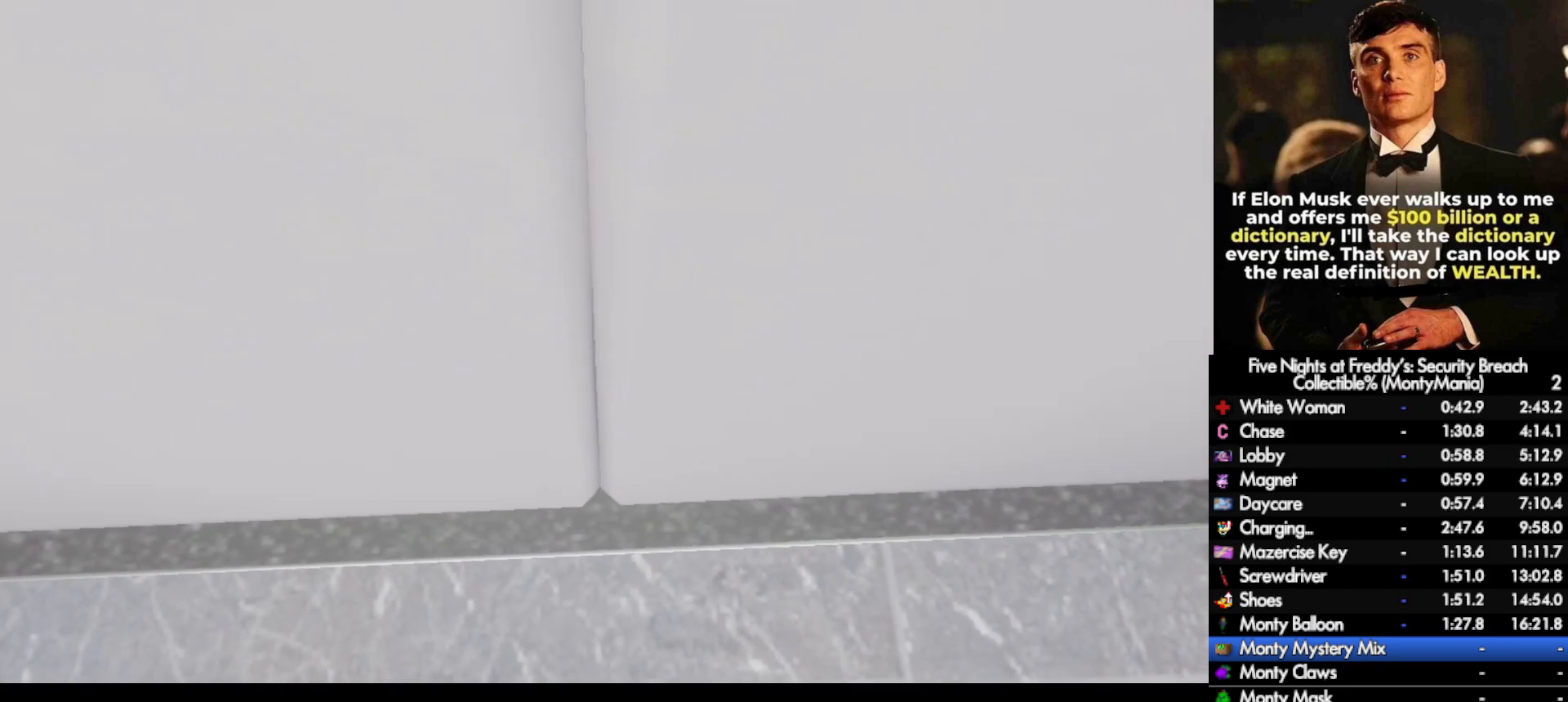
{"keys": ["w"], "mouse": [], "events": [[17, "w", "down"]]}
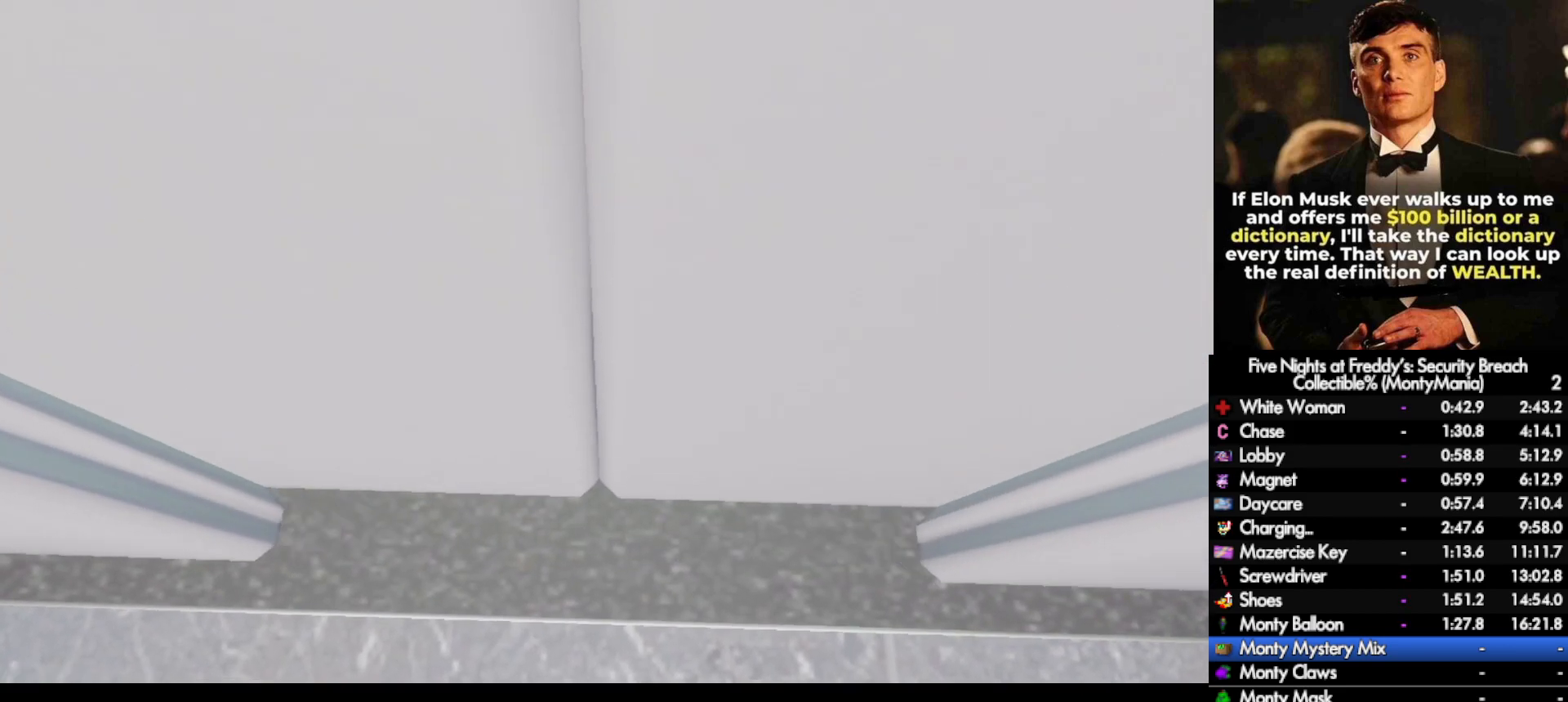
{"keys": ["shift_l", "w"], "mouse": [], "events": [[133, "shift_l", "down"]]}
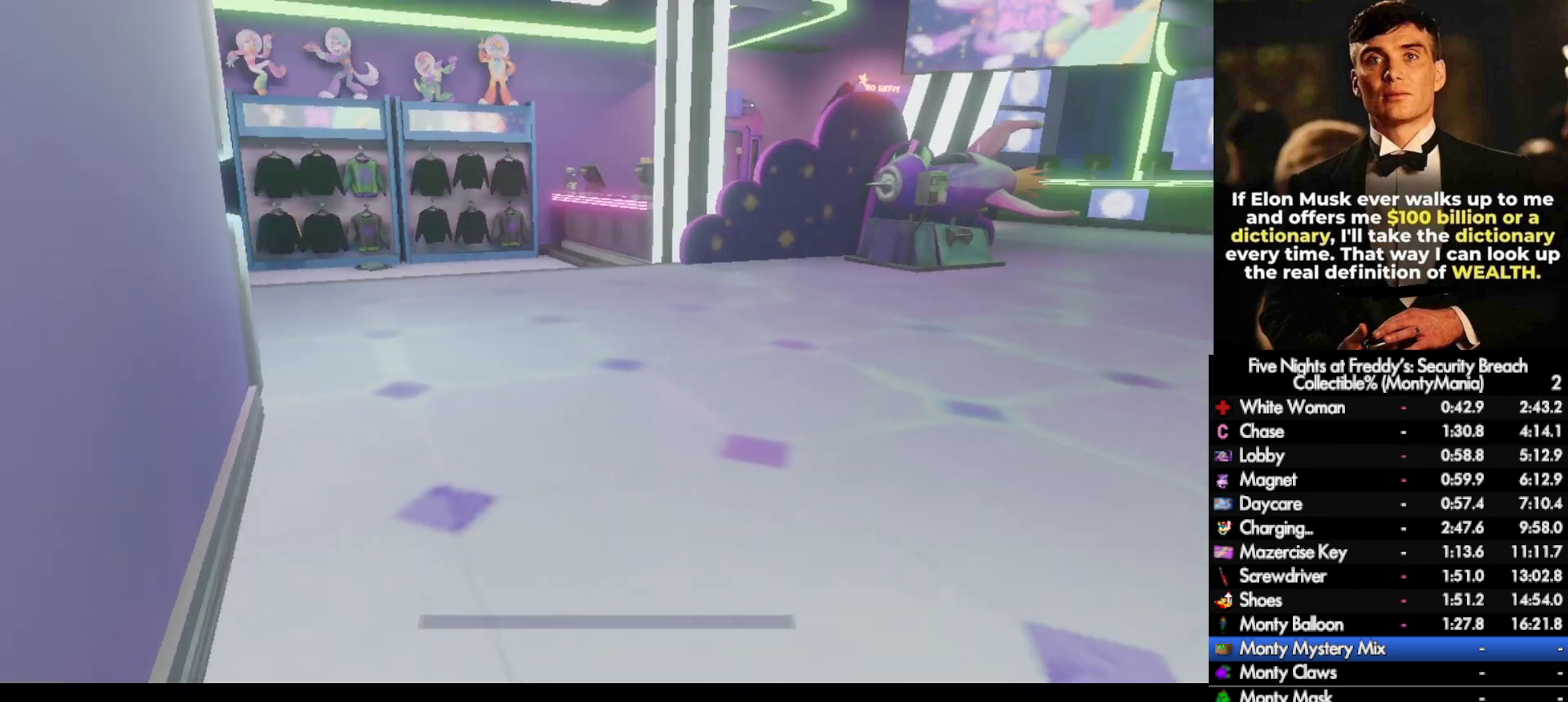
{"keys": ["shift_l", "w"], "mouse": [], "events": [[50, "a", "down"], [150, "a", "up"]]}
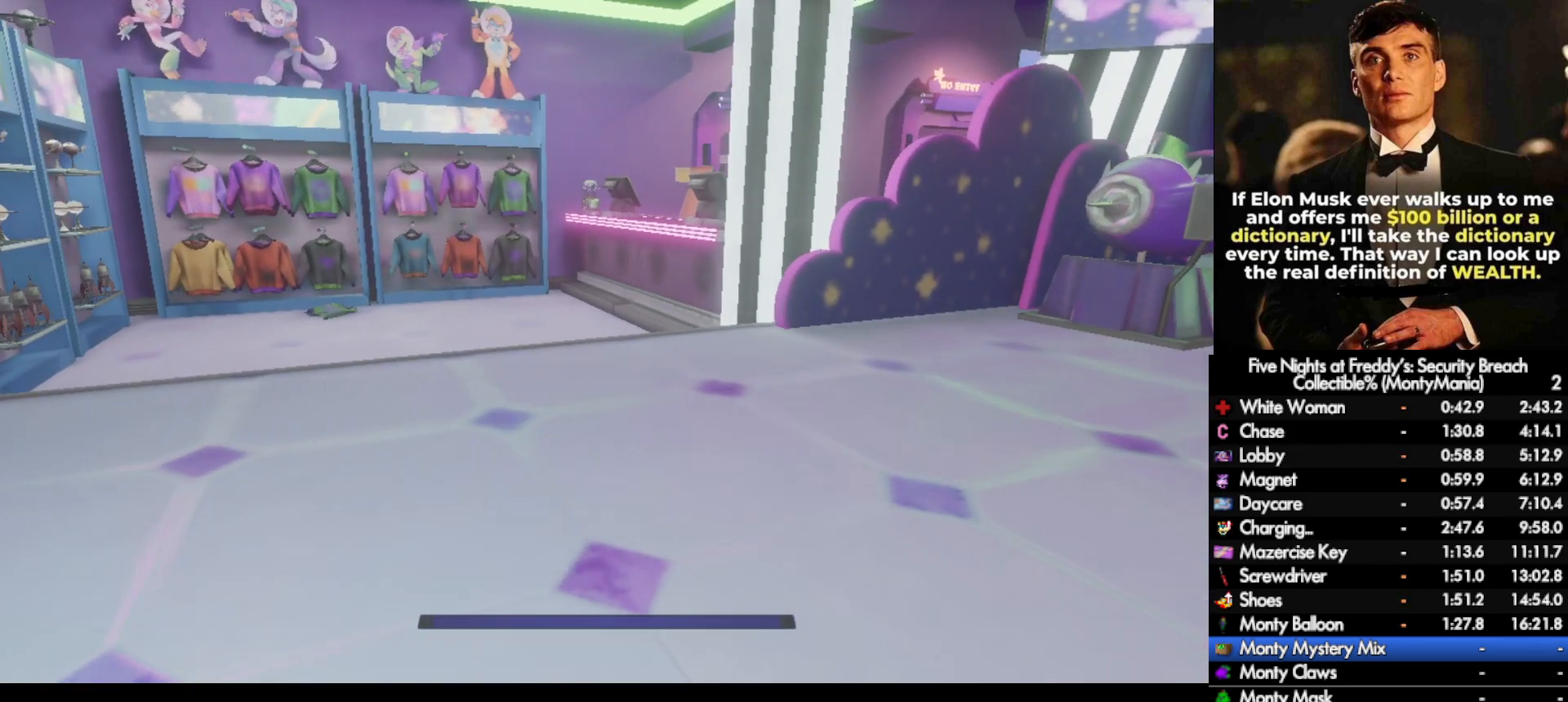
{"keys": ["shift_l", "w"], "mouse": [], "events": []}
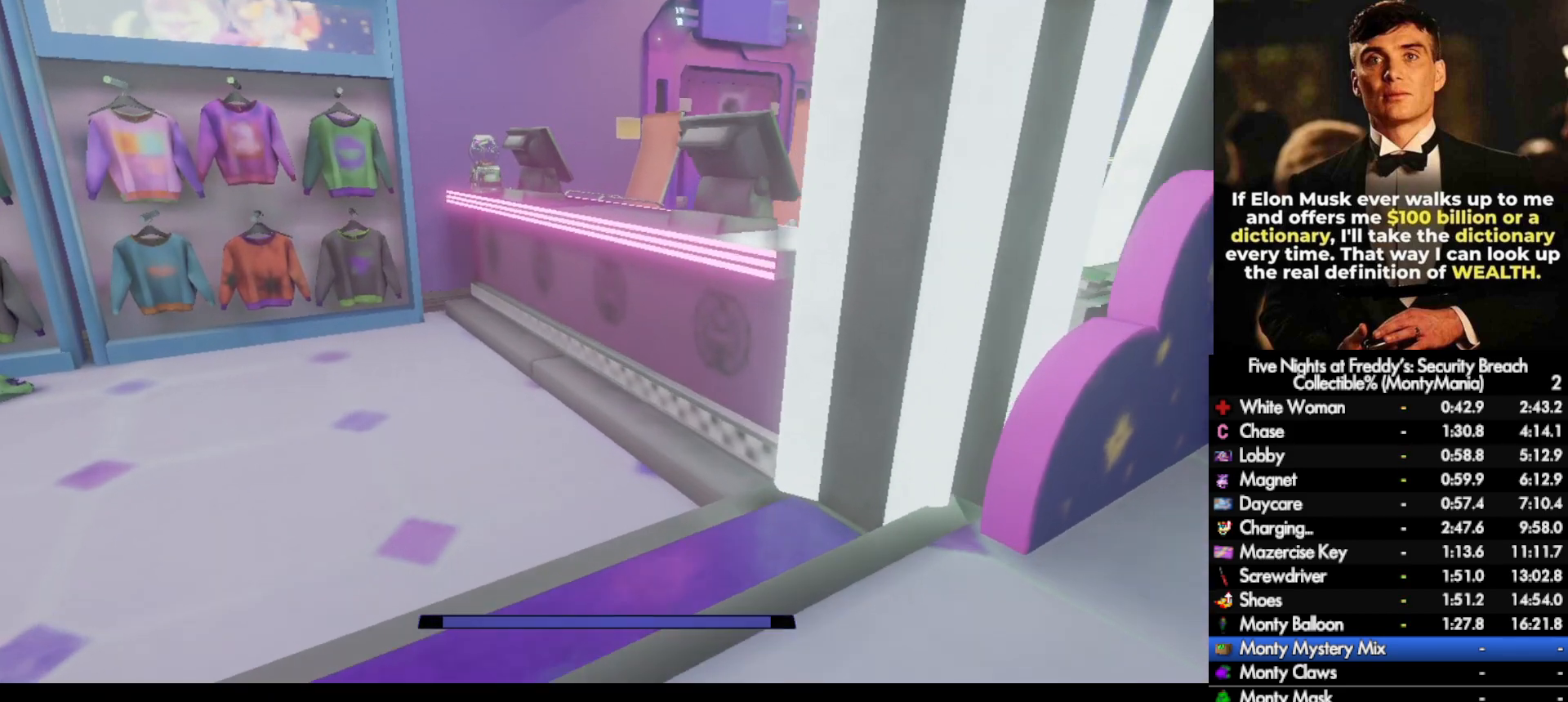
{"keys": ["d", "shift_l", "w"], "mouse": [], "events": [[50, "space", "down"], [150, "space", "up"], [467, "d", "down"]]}
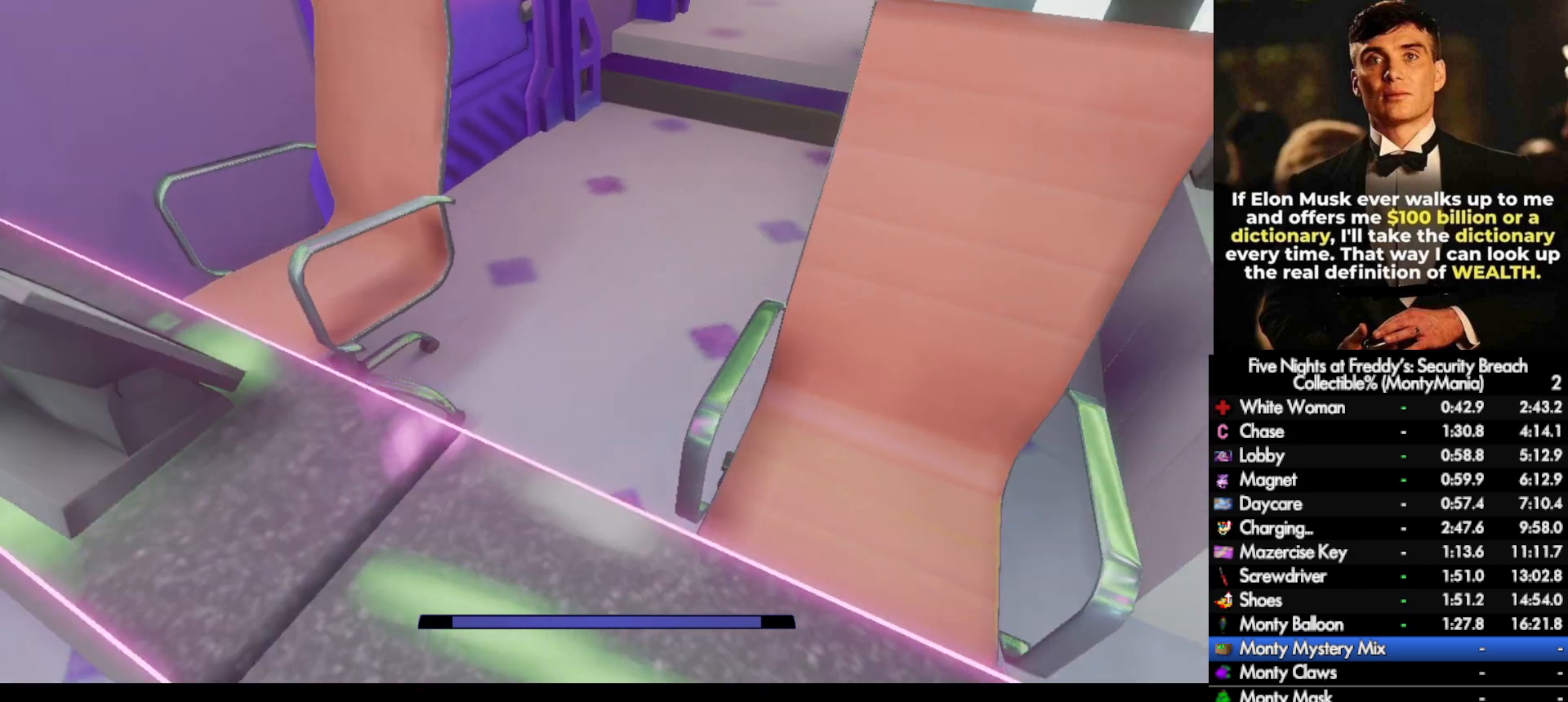
{"keys": ["shift_l", "w"], "mouse": [], "events": [[83, "d", "up"]]}
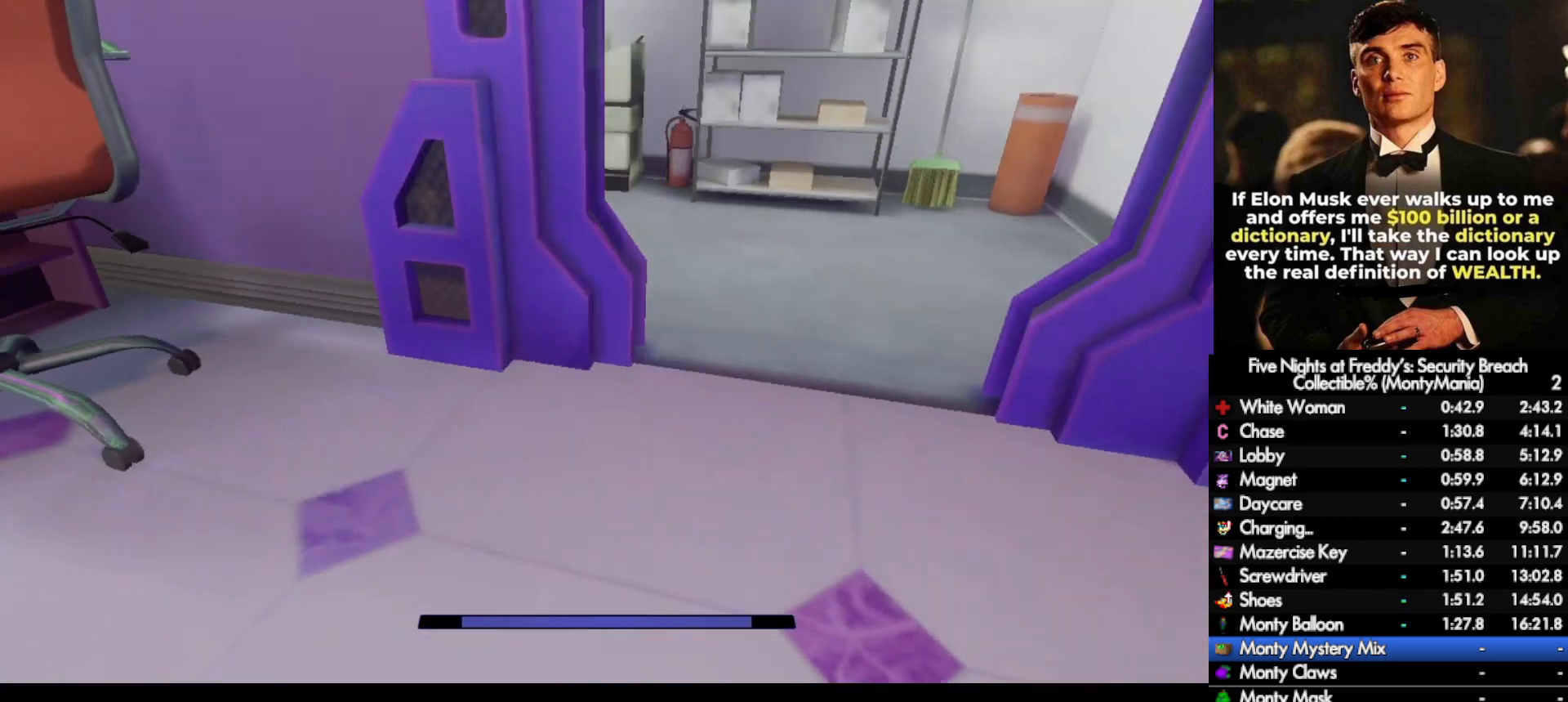
{"keys": ["a", "shift_l", "w"], "mouse": [], "events": [[417, "a", "down"]]}
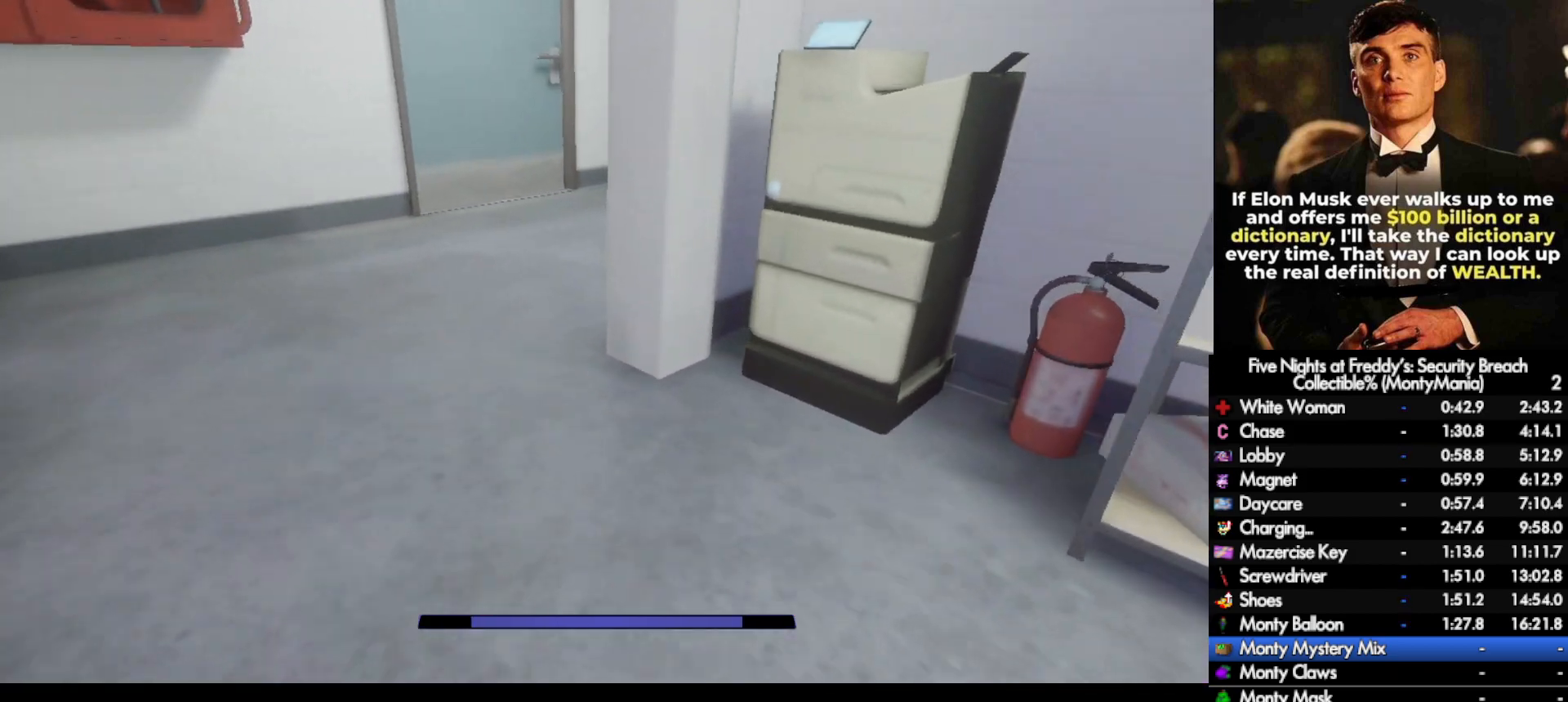
{"keys": ["shift_l", "w"], "mouse": [], "events": [[33, "a", "up"]]}
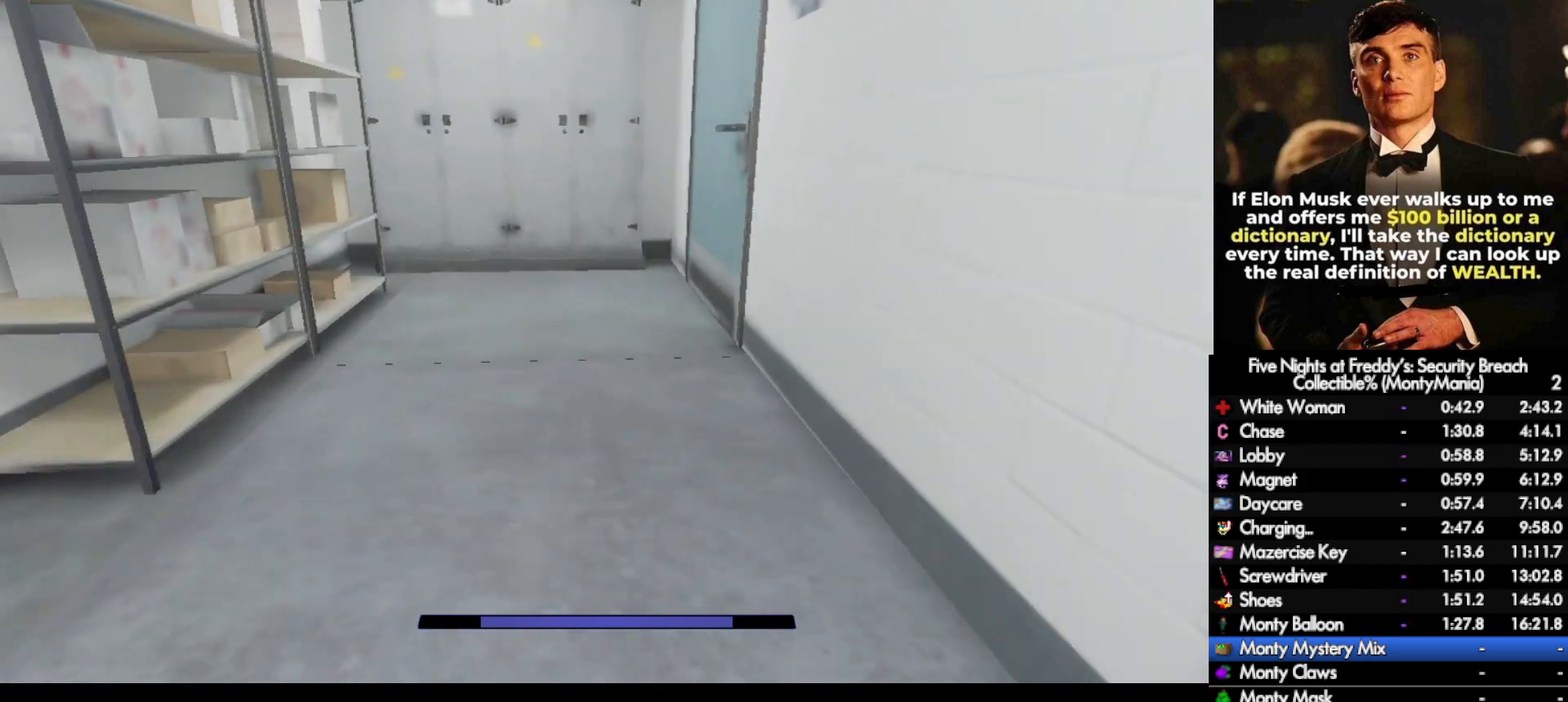
{"keys": ["d", "shift_l", "w"], "mouse": [], "events": [[450, "d", "down"]]}
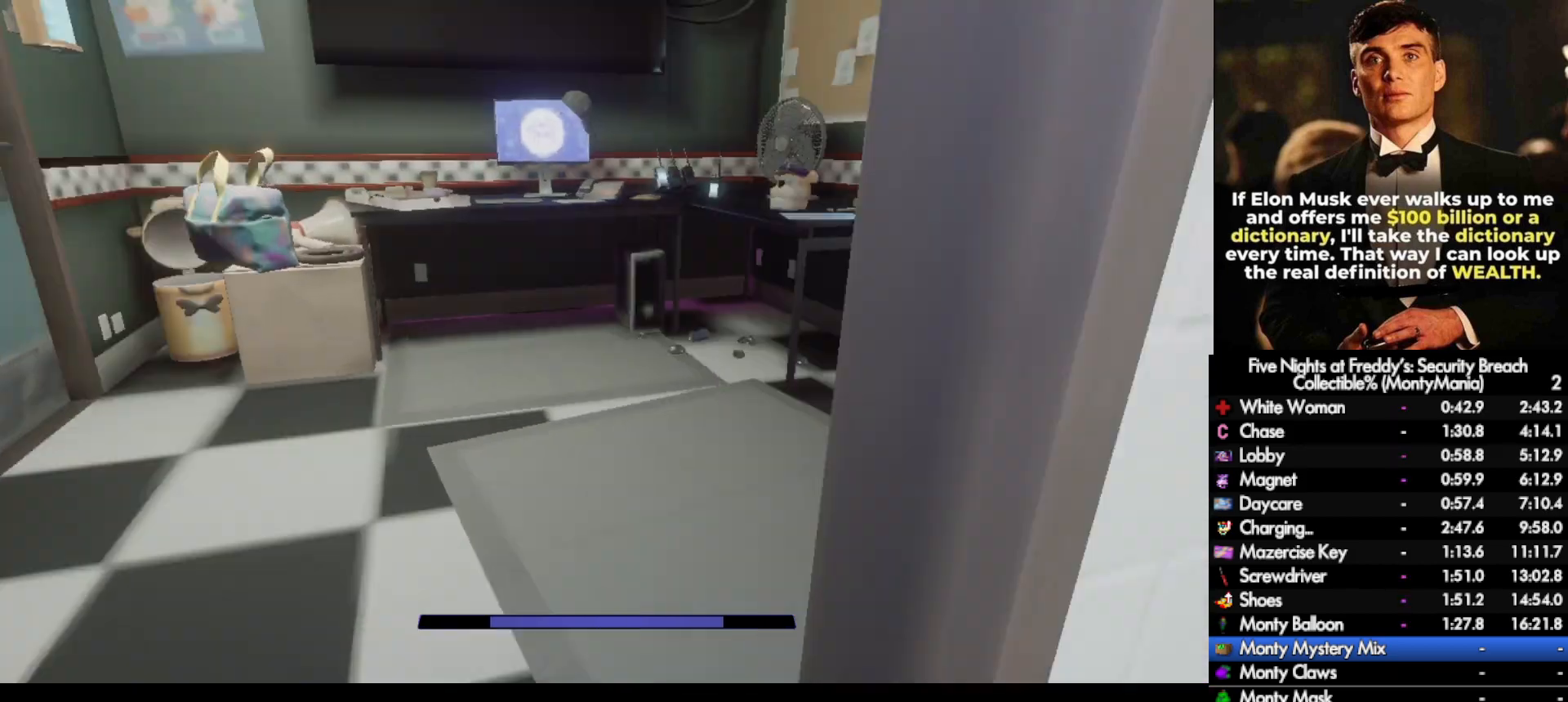
{"keys": ["e"], "mouse": [], "events": [[50, "d", "up"], [400, "e", "down"], [433, "shift_l", "up"], [450, "w", "up"], [467, "e", "up"], [500, "e", "down"]]}
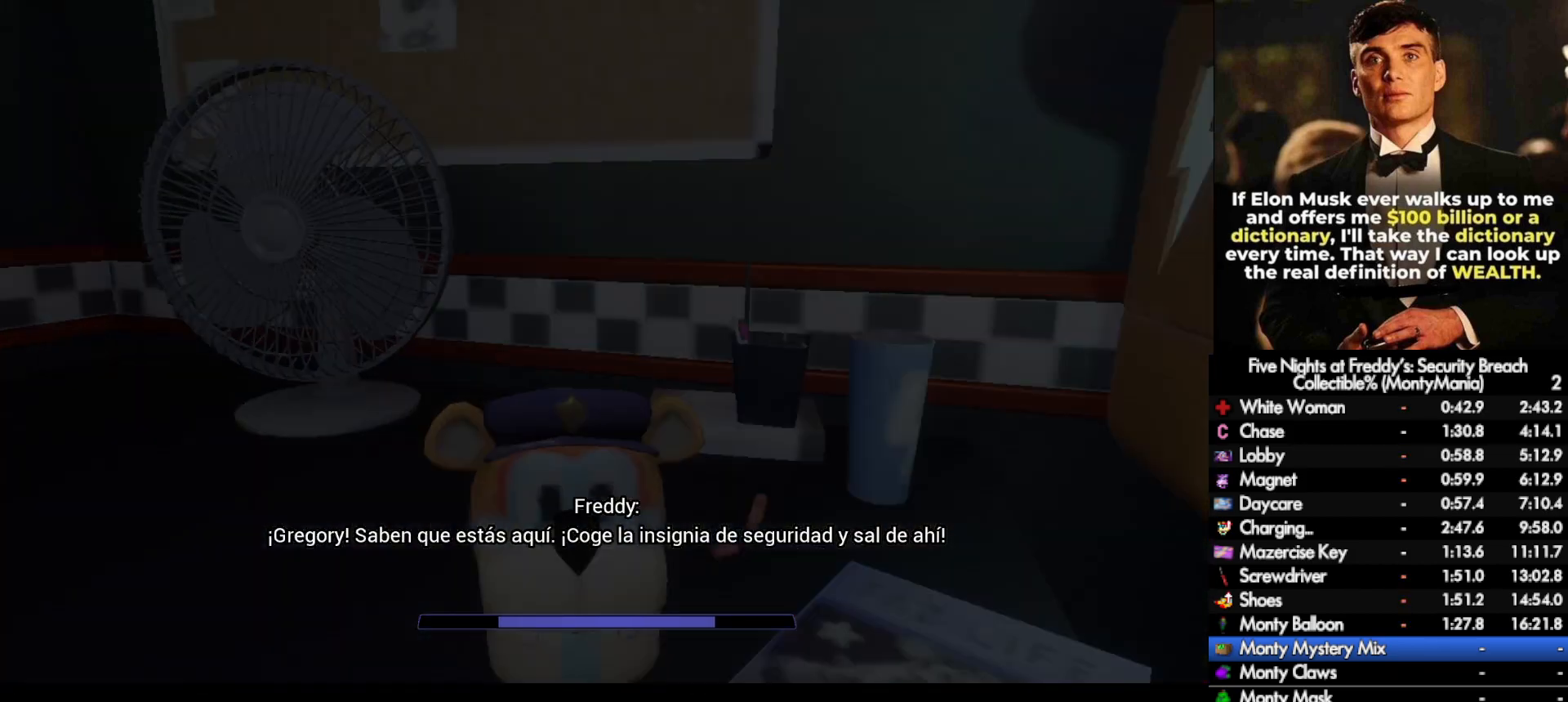
{"keys": ["d"], "mouse": [], "events": [[83, "e", "up"], [333, "d", "down"]]}
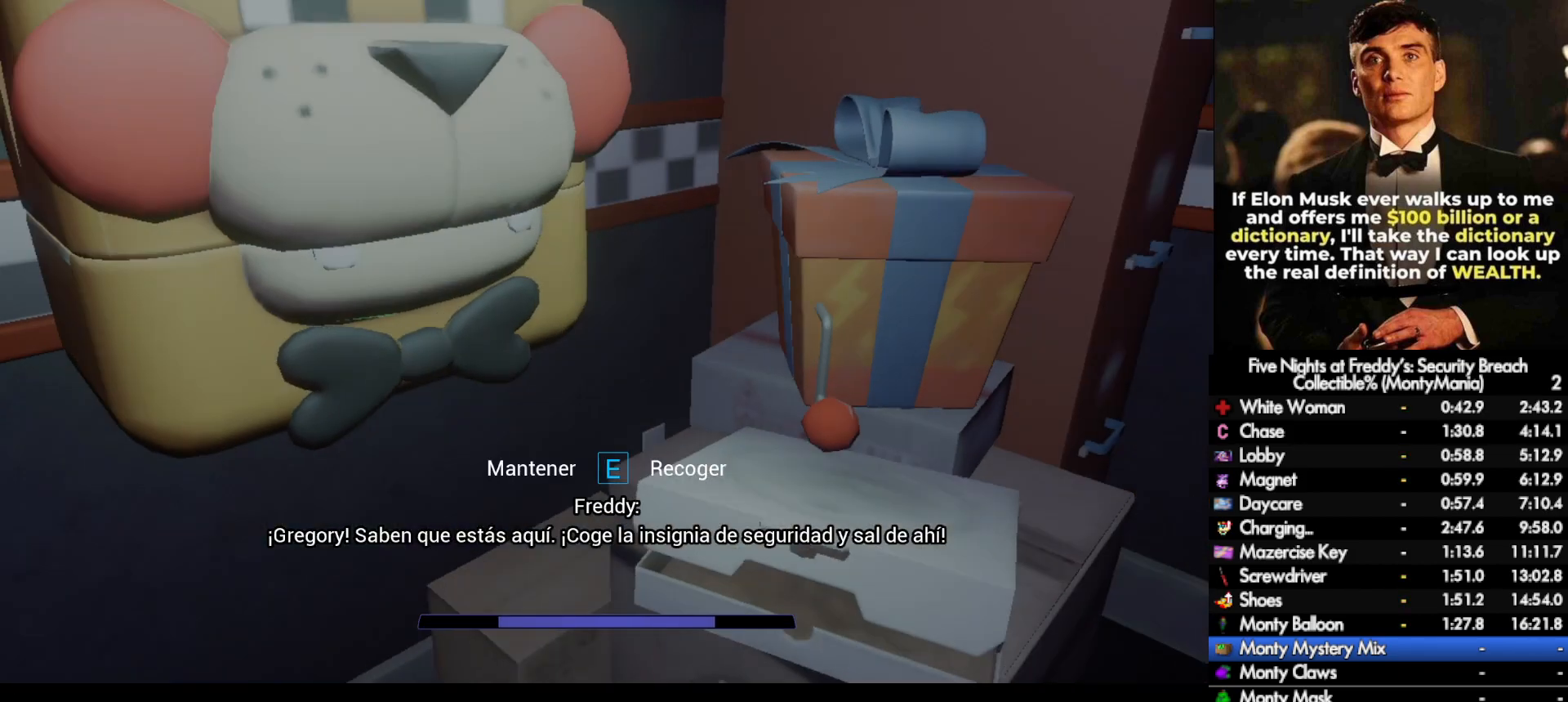
{"keys": ["d", "e"], "mouse": [], "events": [[150, "e", "down"], [200, "d", "up"], [500, "d", "down"]]}
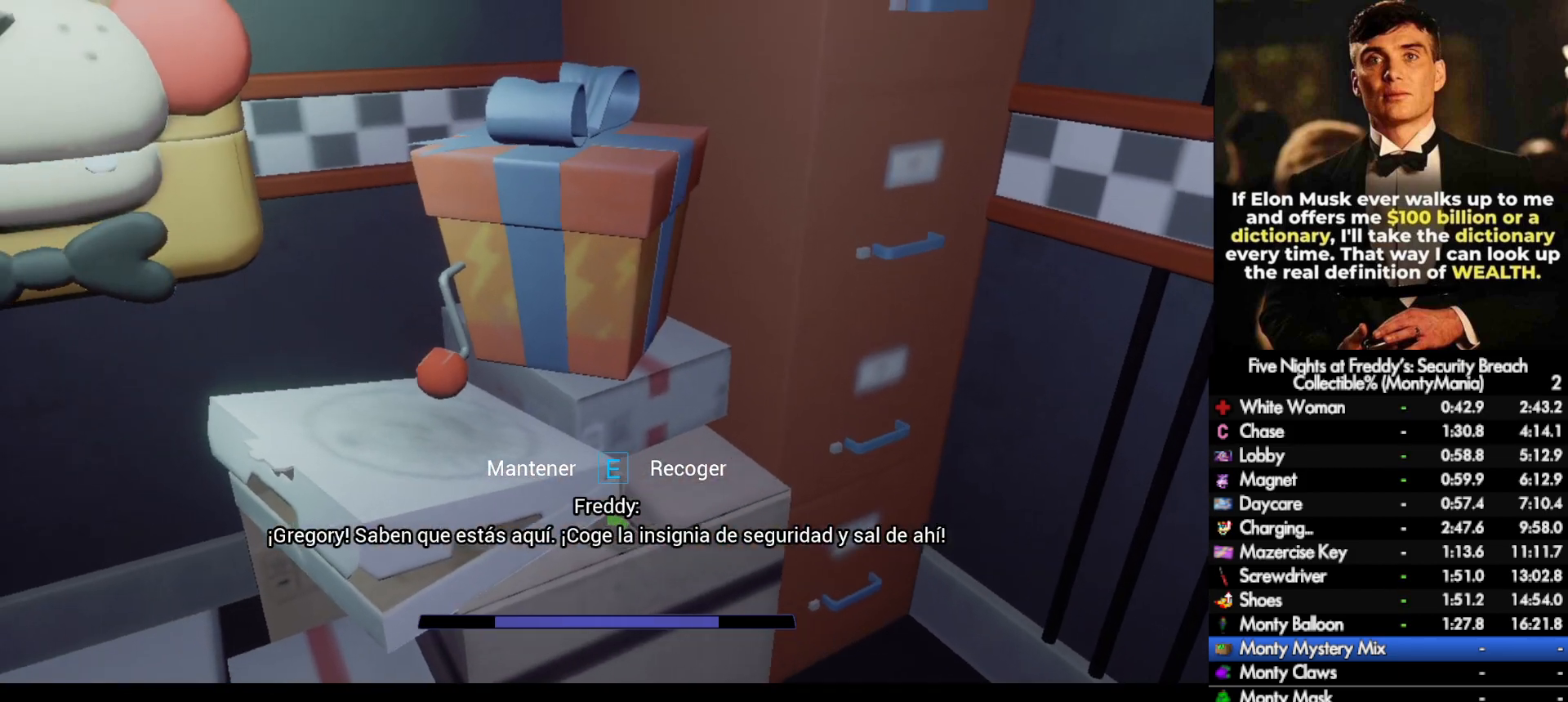
{"keys": ["d", "e"], "mouse": [], "events": [[100, "d", "up"], [150, "s", "down"], [317, "s", "up"], [350, "d", "down"]]}
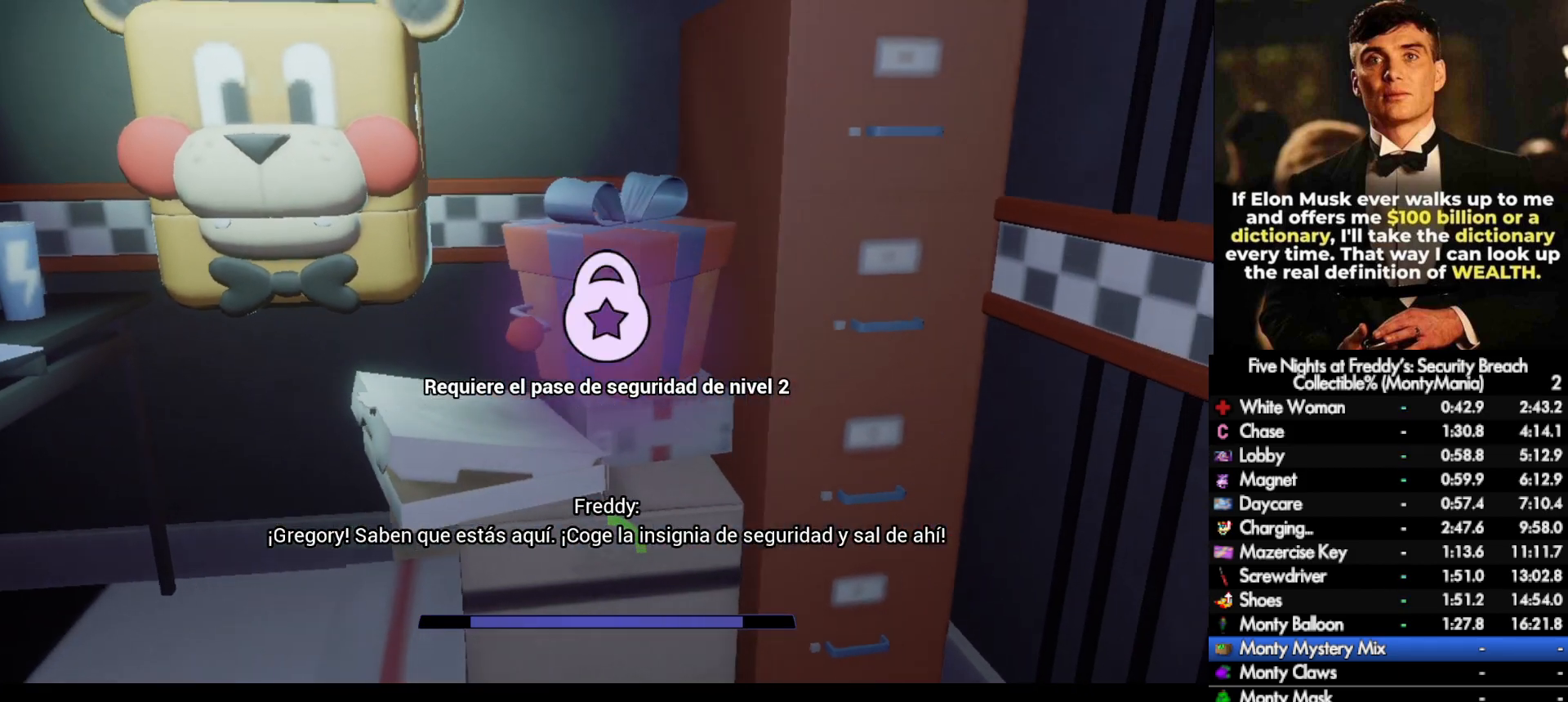
{"keys": ["e"], "mouse": [], "events": [[17, "d", "up"], [183, "s", "down"], [250, "s", "up"]]}
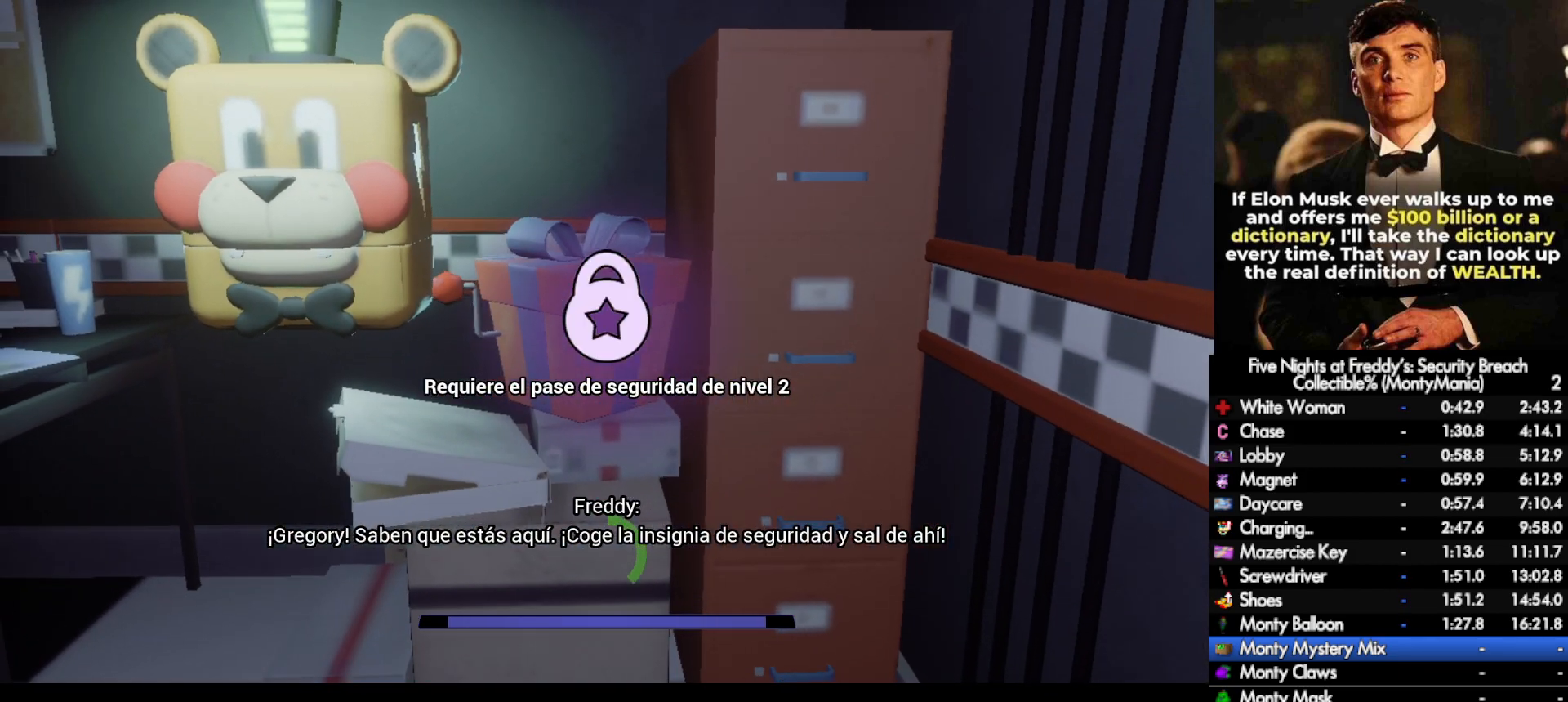
{"keys": ["e"], "mouse": [], "events": []}
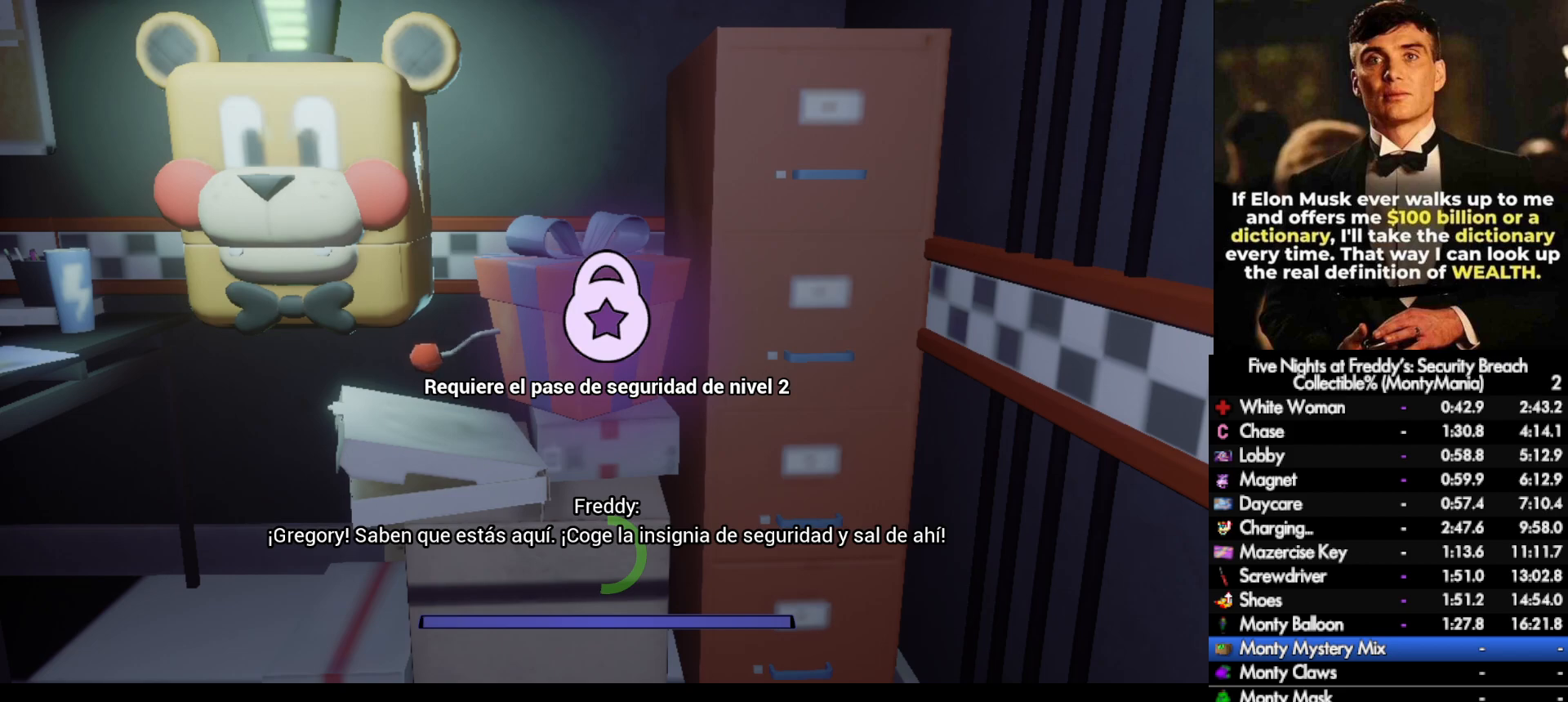
{"keys": ["e"], "mouse": [], "events": []}
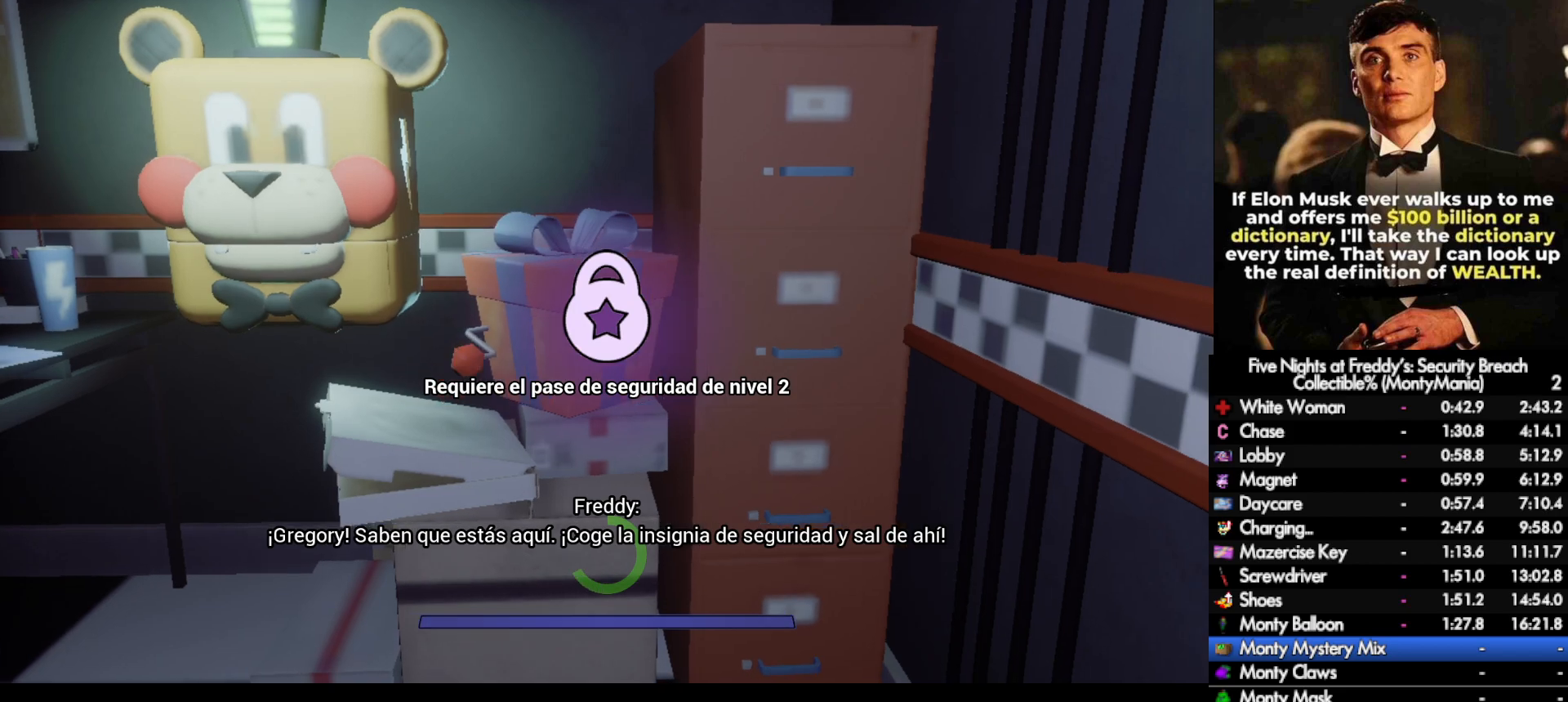
{"keys": ["e"], "mouse": [], "events": []}
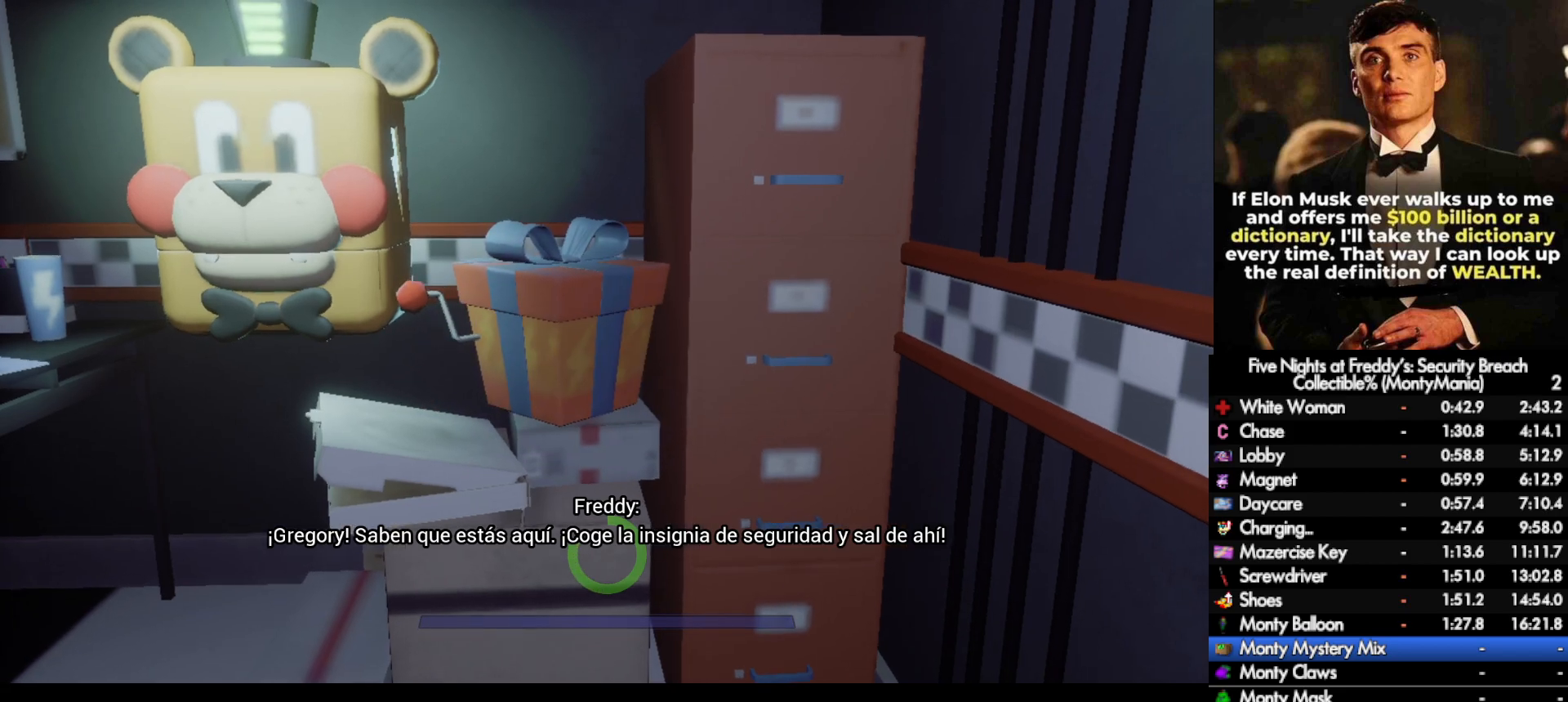
{"keys": ["e"], "mouse": [], "events": []}
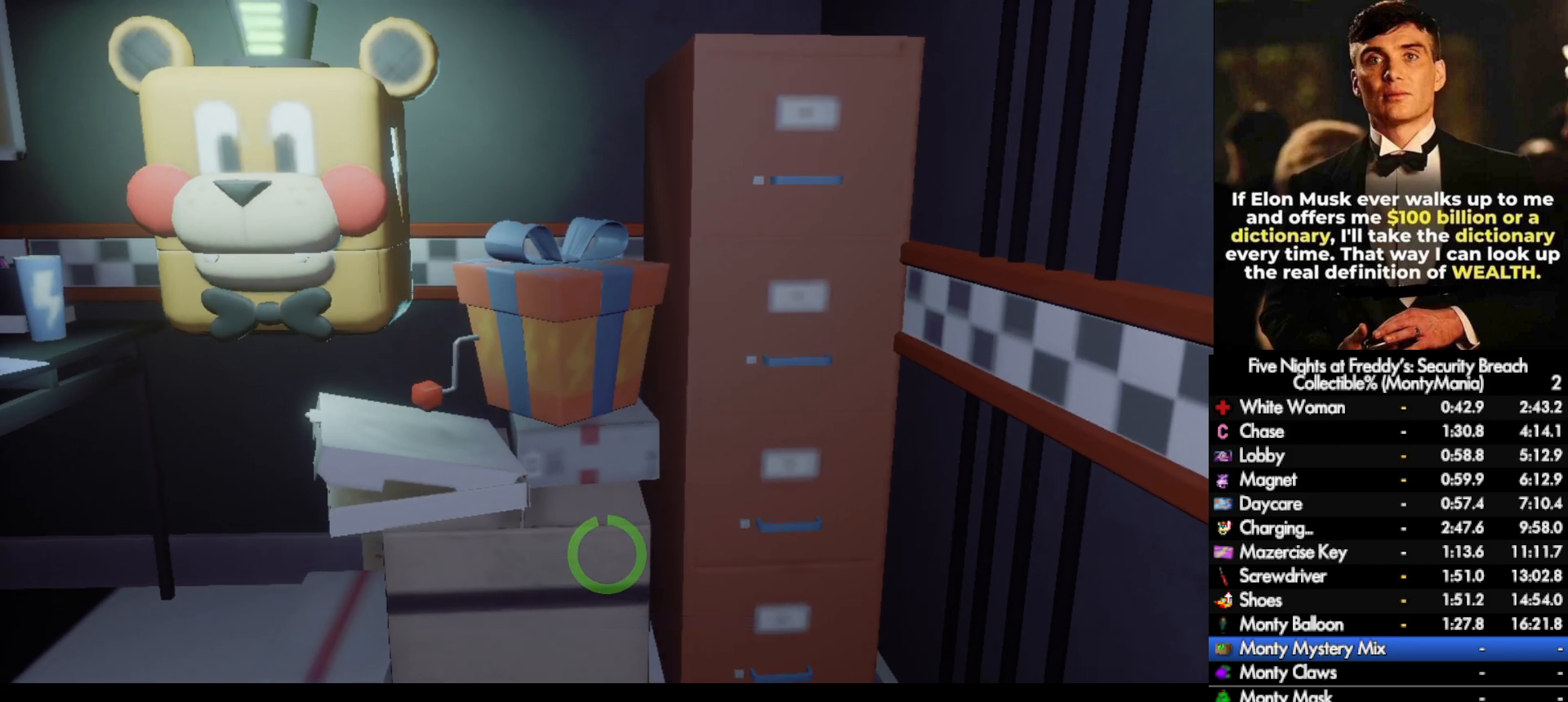
{"keys": ["a", "w"], "mouse": [], "events": [[183, "d", "down"], [217, "e", "up"], [300, "d", "up"], [300, "w", "down"], [500, "a", "down"]]}
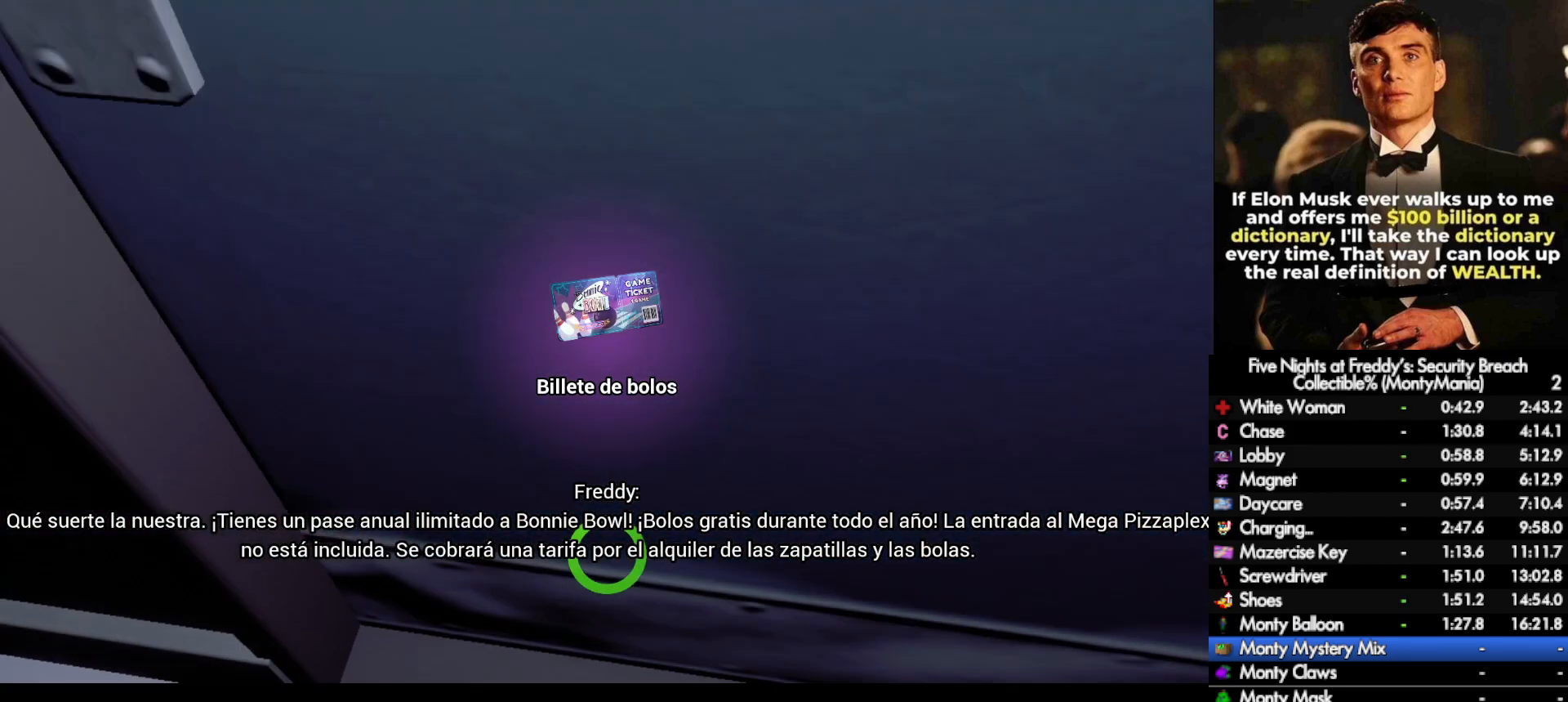
{"keys": ["a", "w"], "mouse": [], "events": [[117, "a", "up"], [117, "w", "up"], [467, "w", "down"], [483, "a", "down"]]}
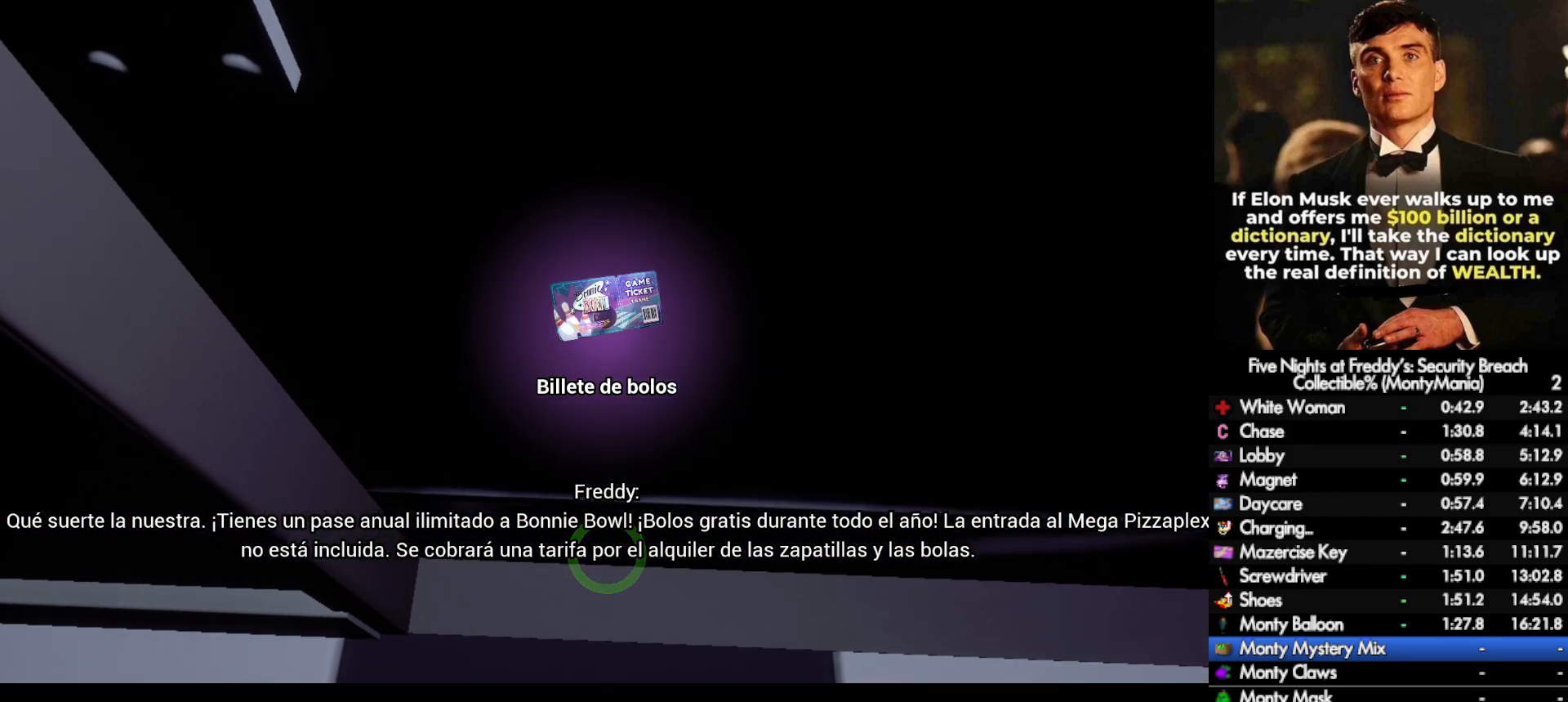
{"keys": [], "mouse": [], "events": [[50, "a", "up"], [50, "w", "up"]]}
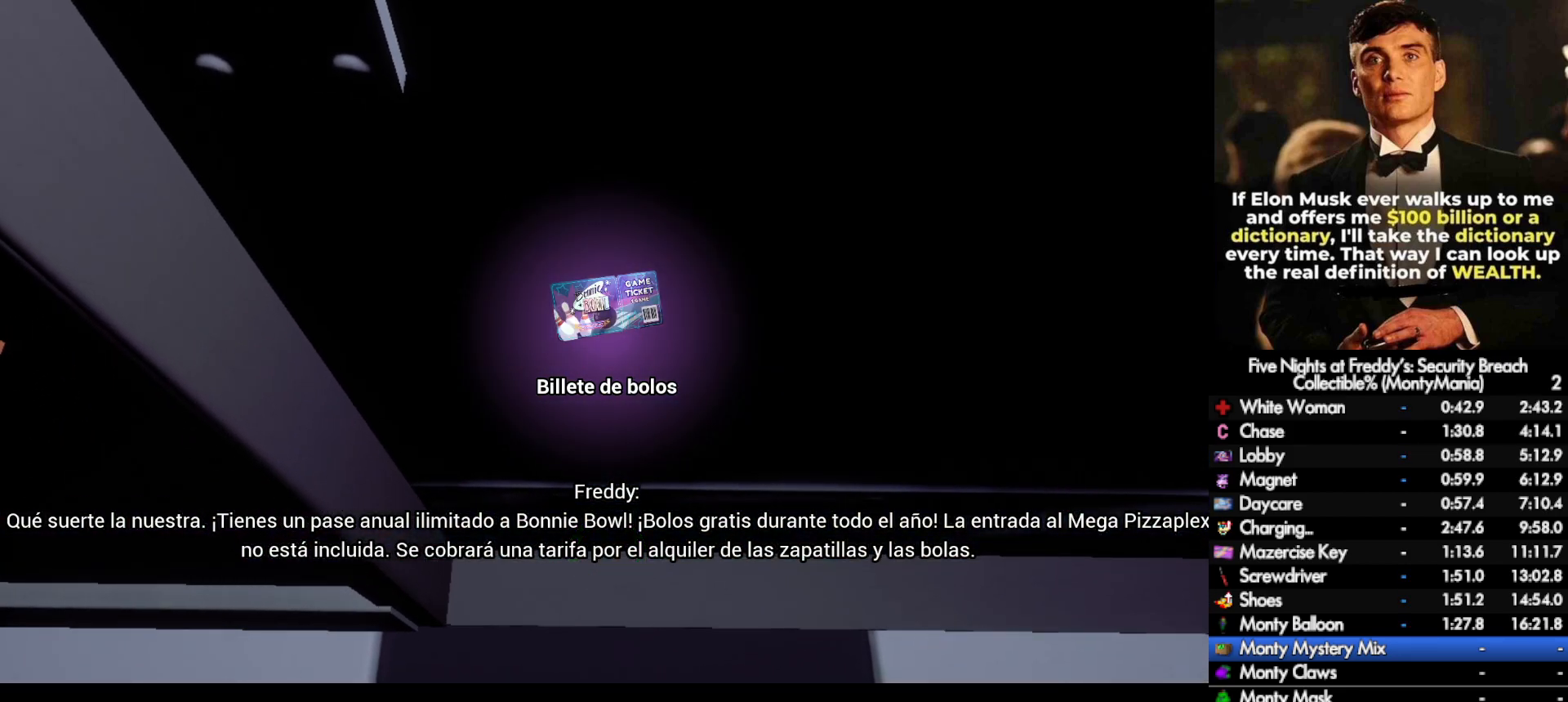
{"keys": ["w"], "mouse": [], "events": [[367, "w", "down"]]}
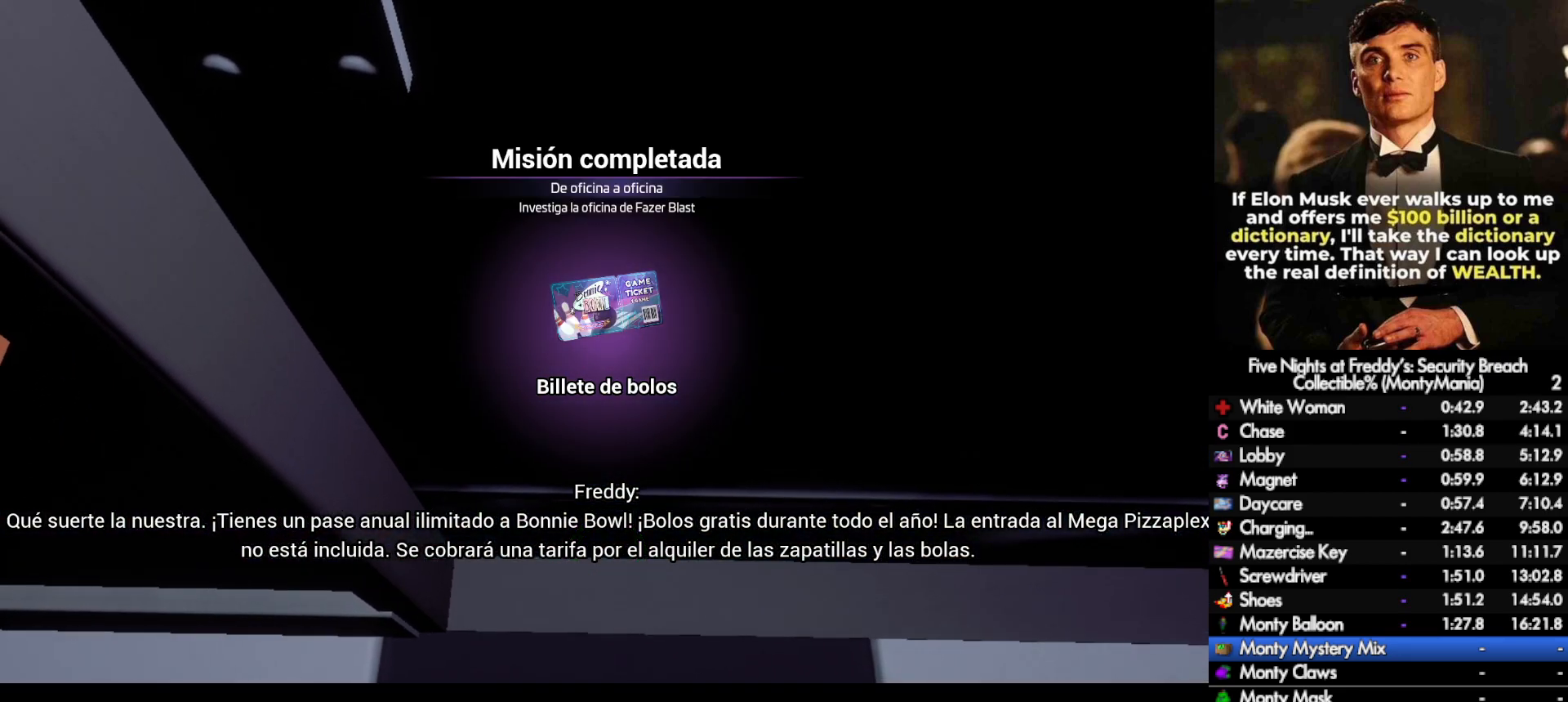
{"keys": ["w"], "mouse": [], "events": []}
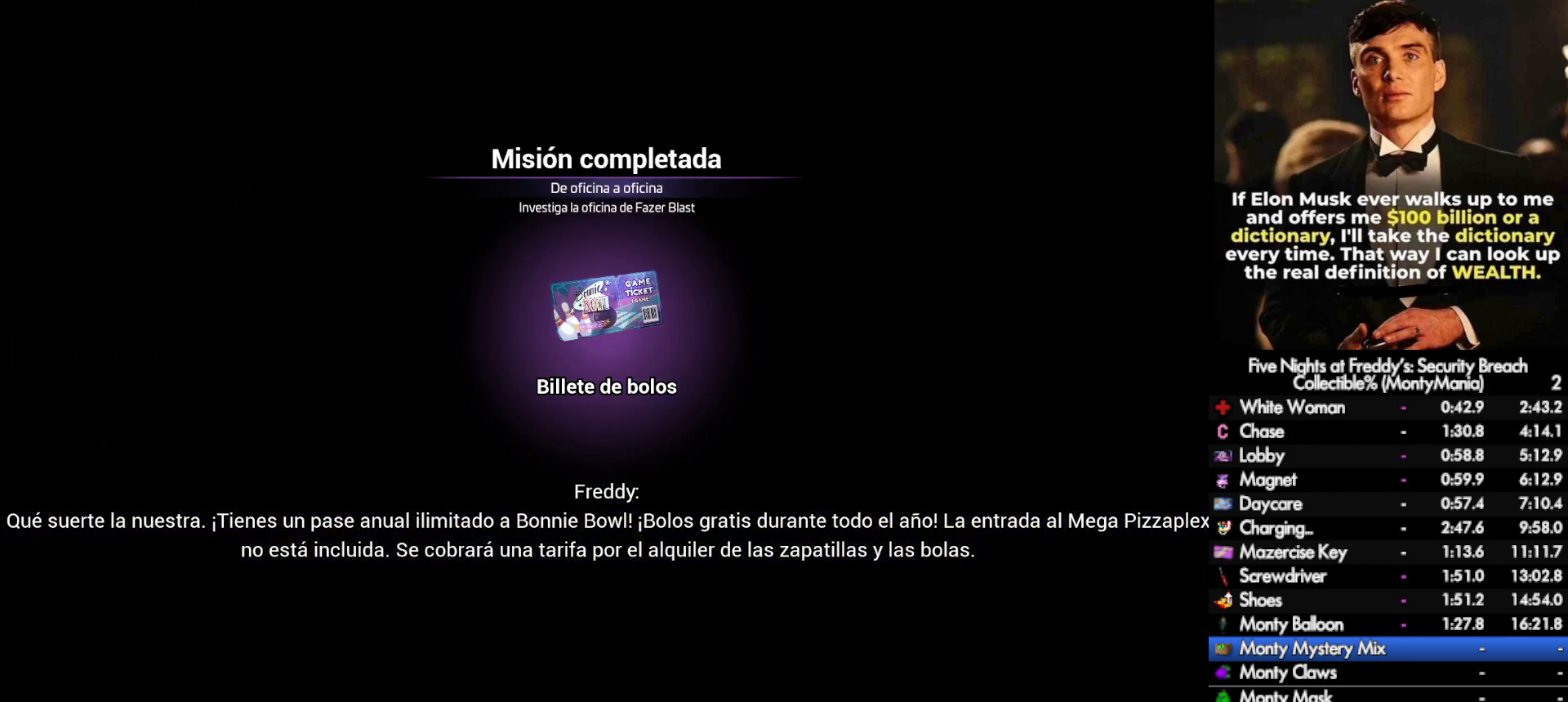
{"keys": ["w"], "mouse": [], "events": []}
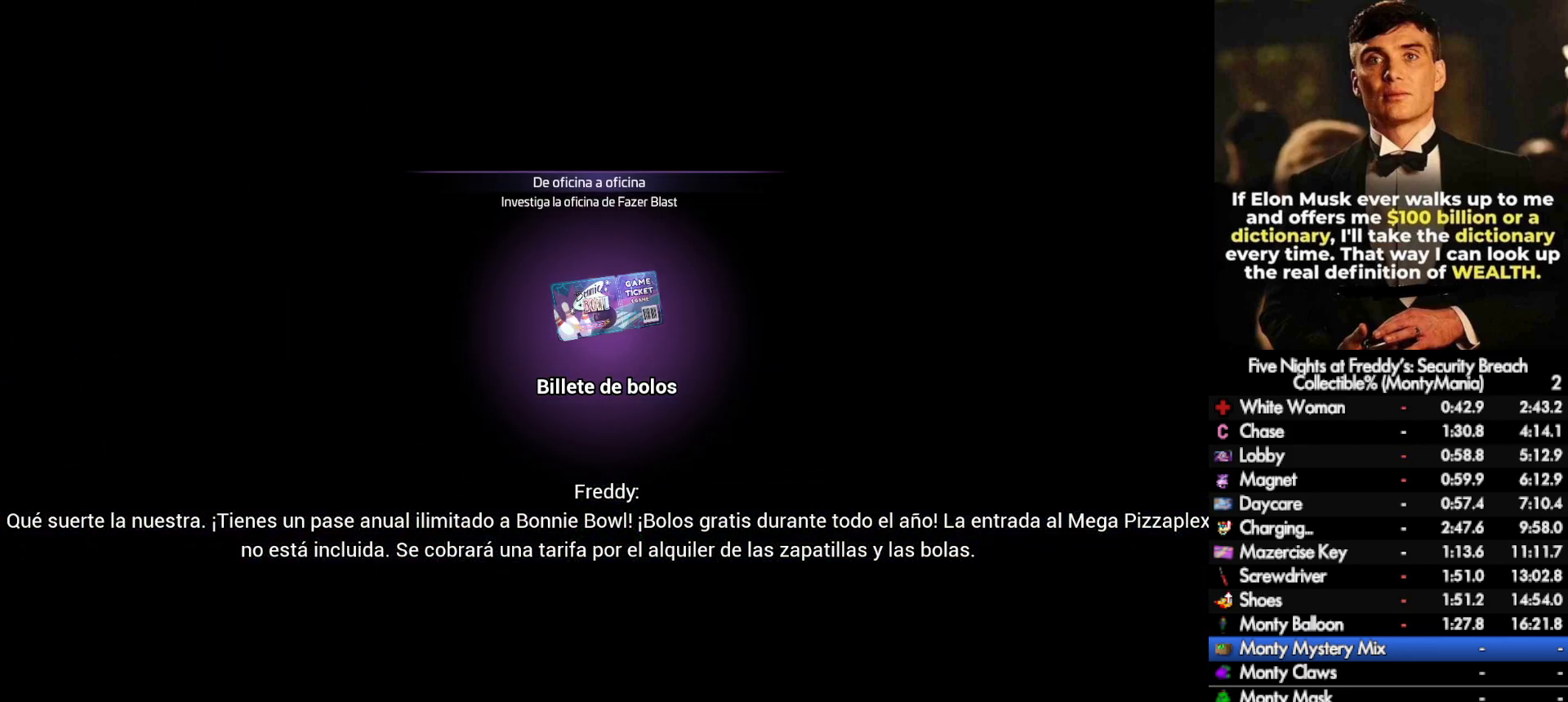
{"keys": ["w"], "mouse": [], "events": []}
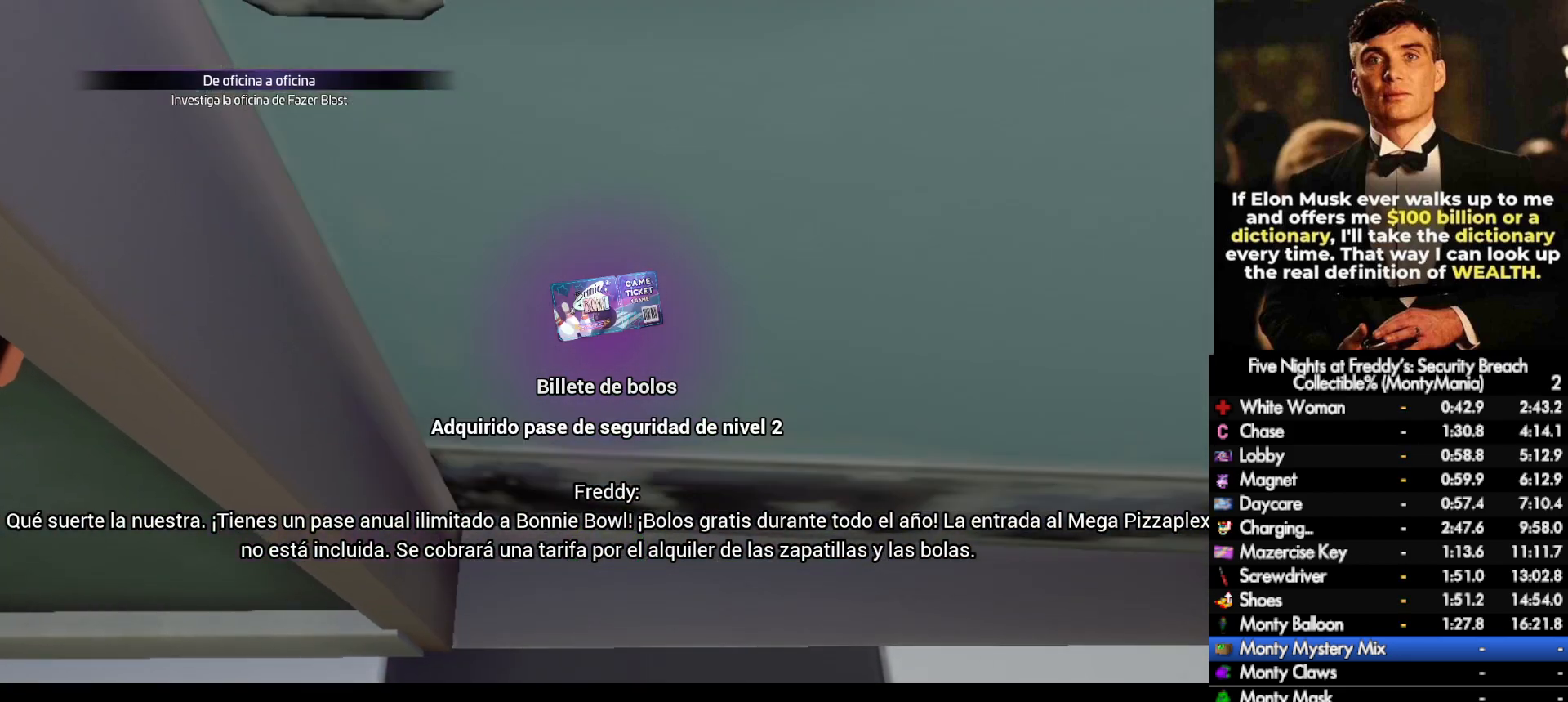
{"keys": ["shift_l", "w"], "mouse": [], "events": [[83, "shift_l", "down"]]}